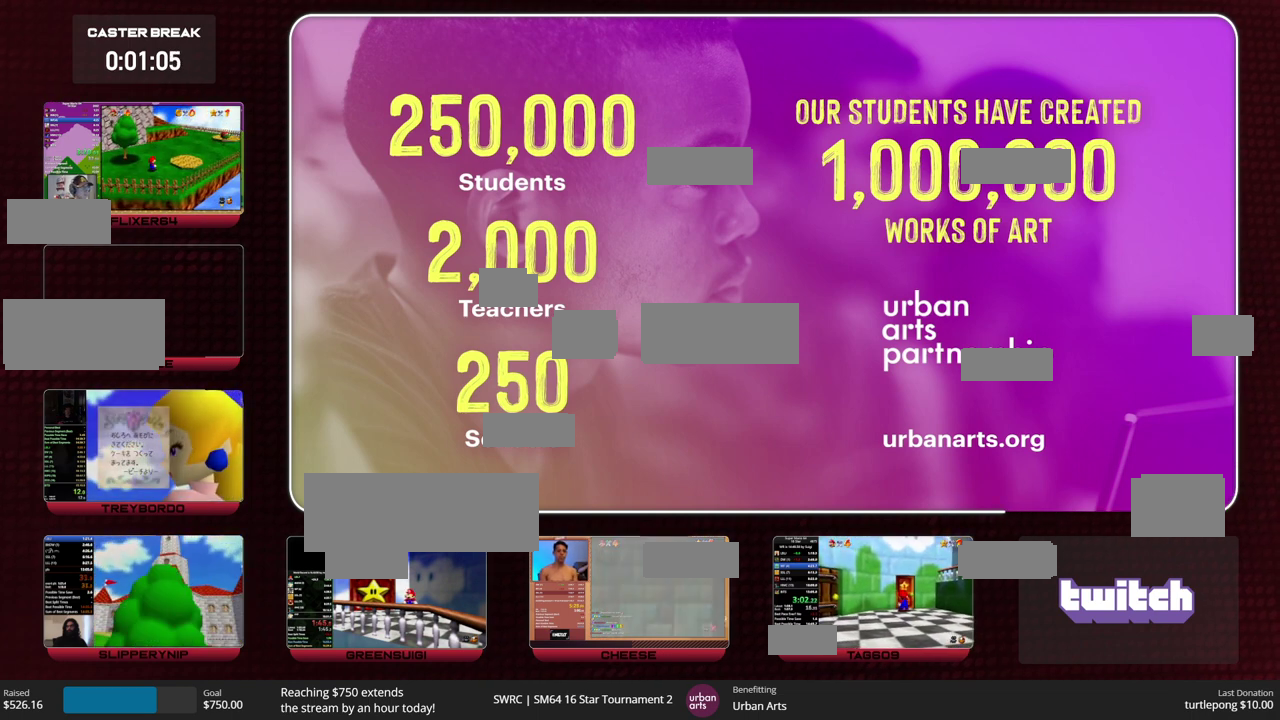
Gameplay with a controller (Nintendo layout); each line is a JSON object with the inputs held at the frame after it. "events" lists button and stick changes between this image and that frame as [ms after this image, input, new state], when the widget could be followed in between. This overlay highlights the sticks when they move; stick clicks (L3) are not distinguishable. Not read: L1 L3 R3.
{"buttons": [], "left_stick": "up", "events": []}
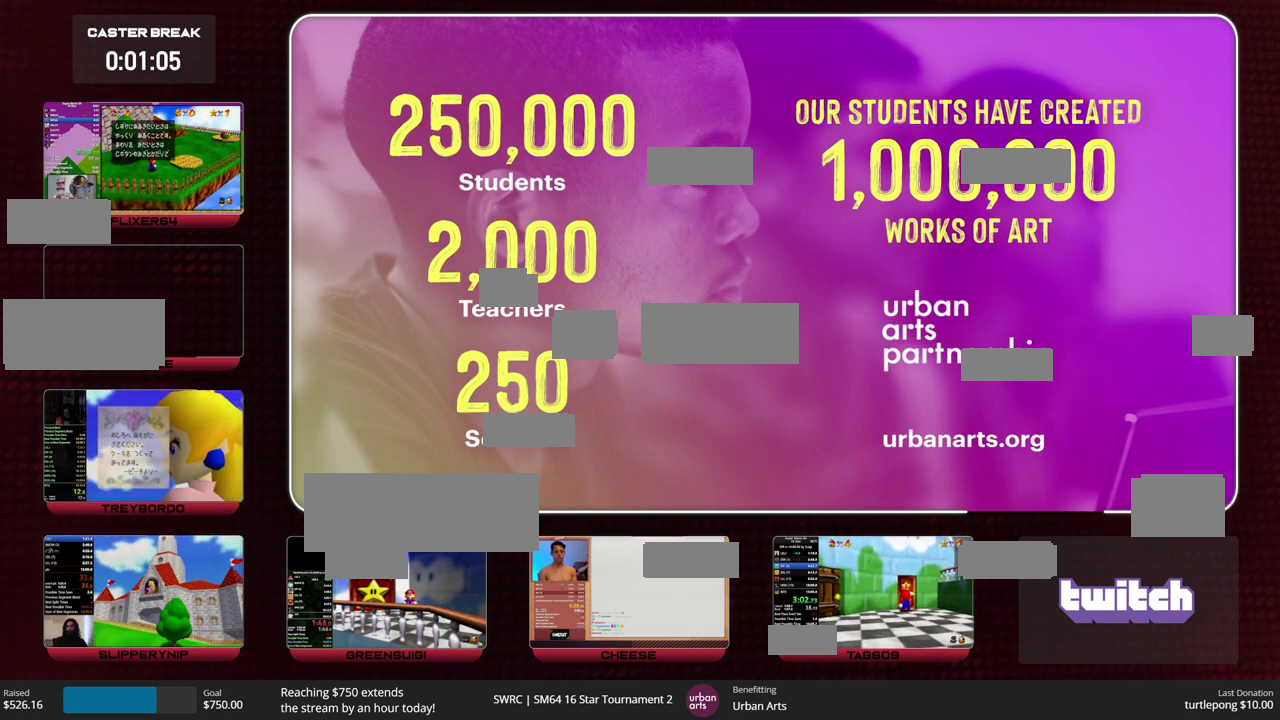
{"buttons": [], "left_stick": "up", "events": []}
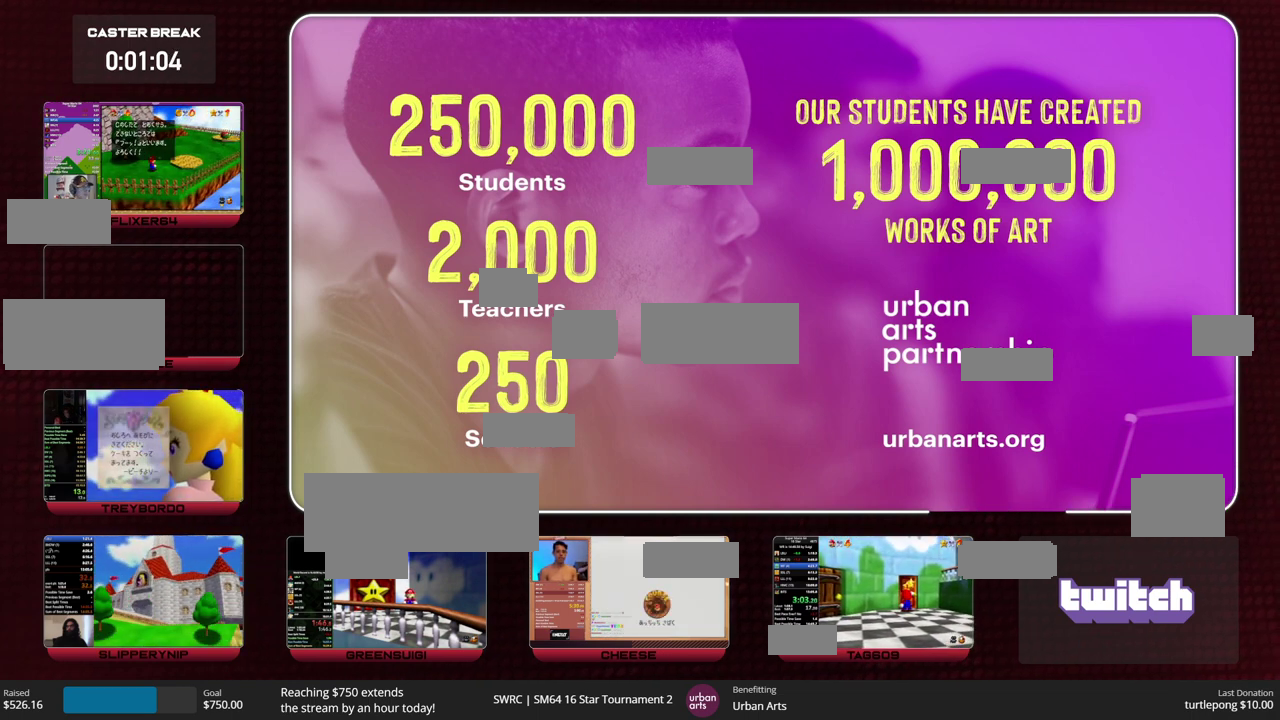
{"buttons": [], "left_stick": "up", "events": []}
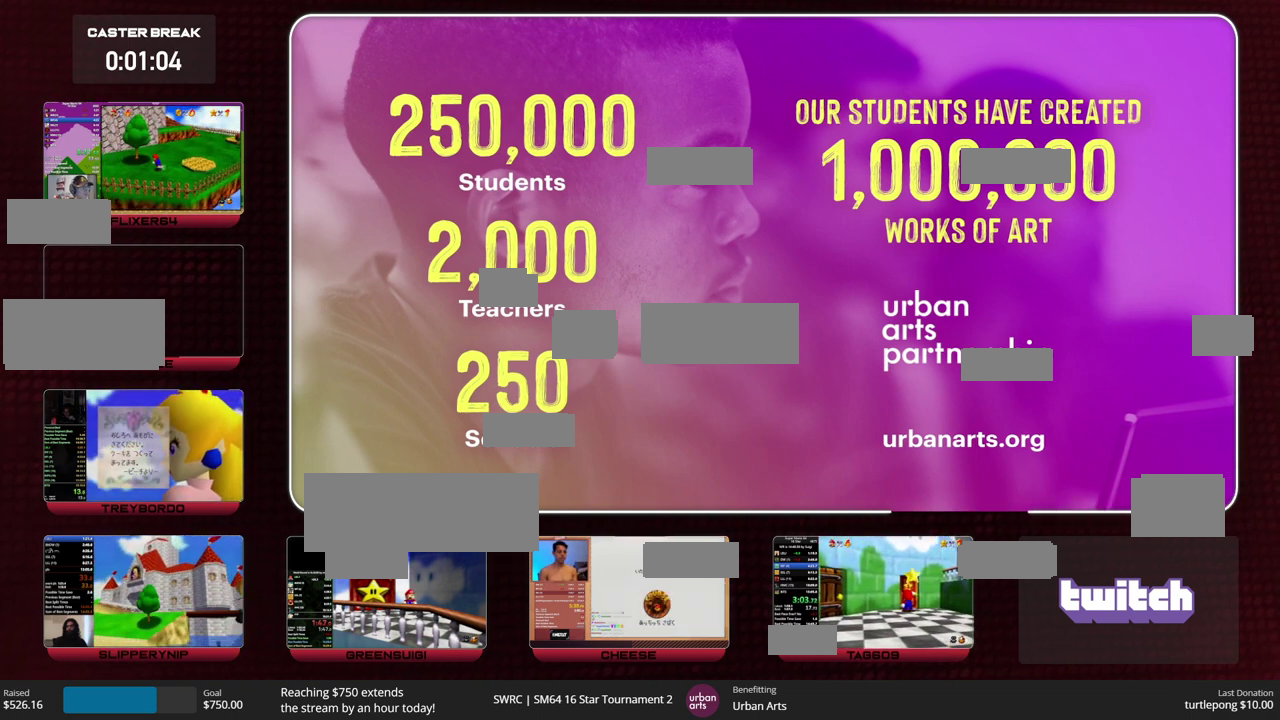
{"buttons": [], "left_stick": "up", "events": []}
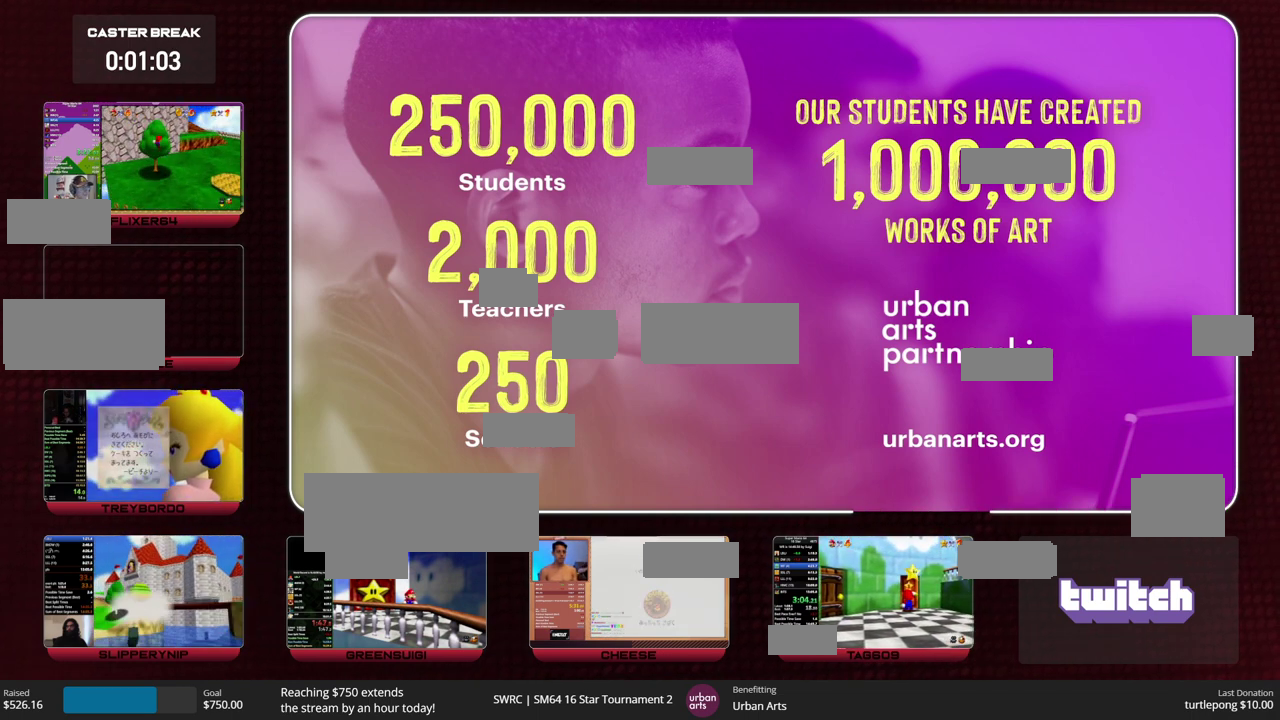
{"buttons": [], "left_stick": "up", "events": []}
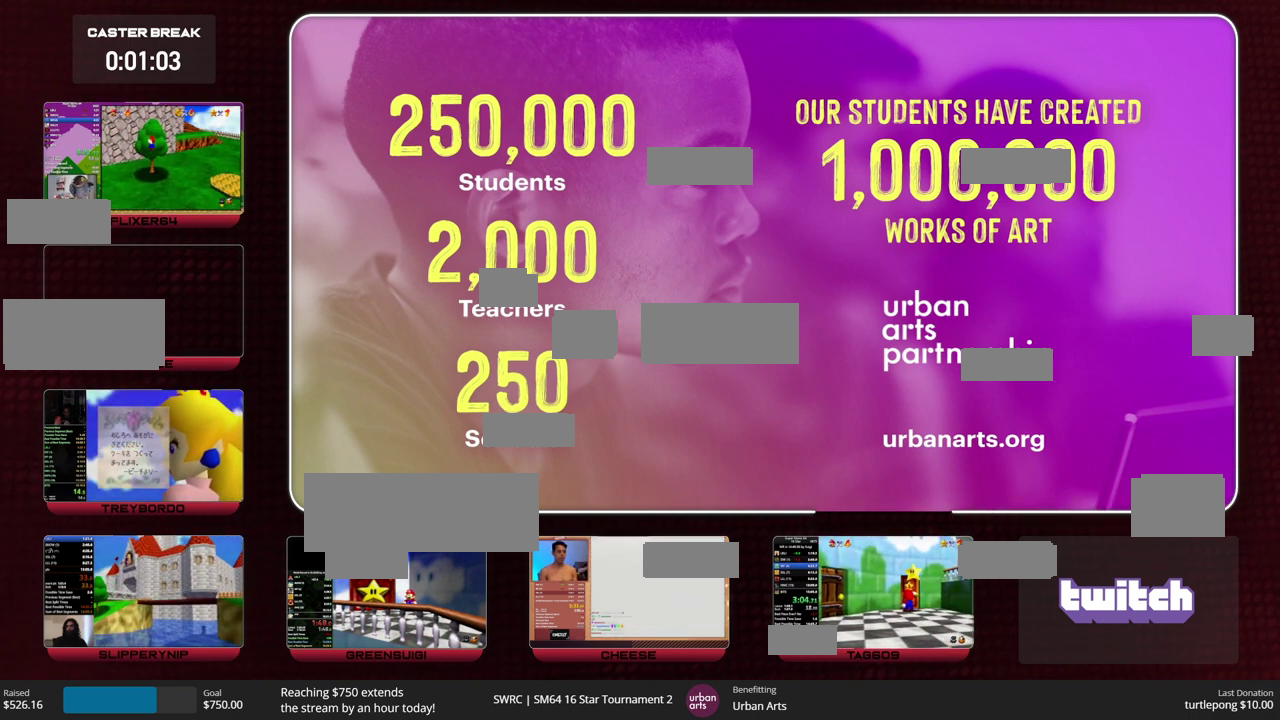
{"buttons": [], "left_stick": "up", "events": []}
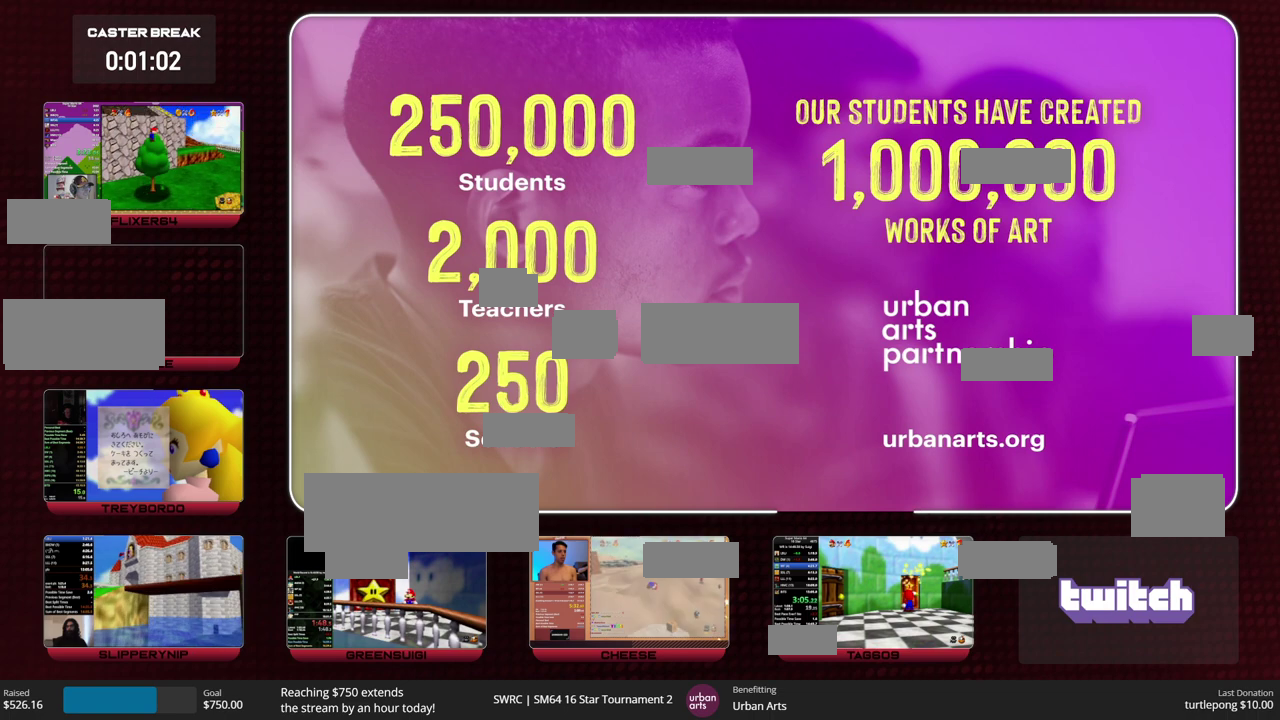
{"buttons": [], "left_stick": "up", "events": []}
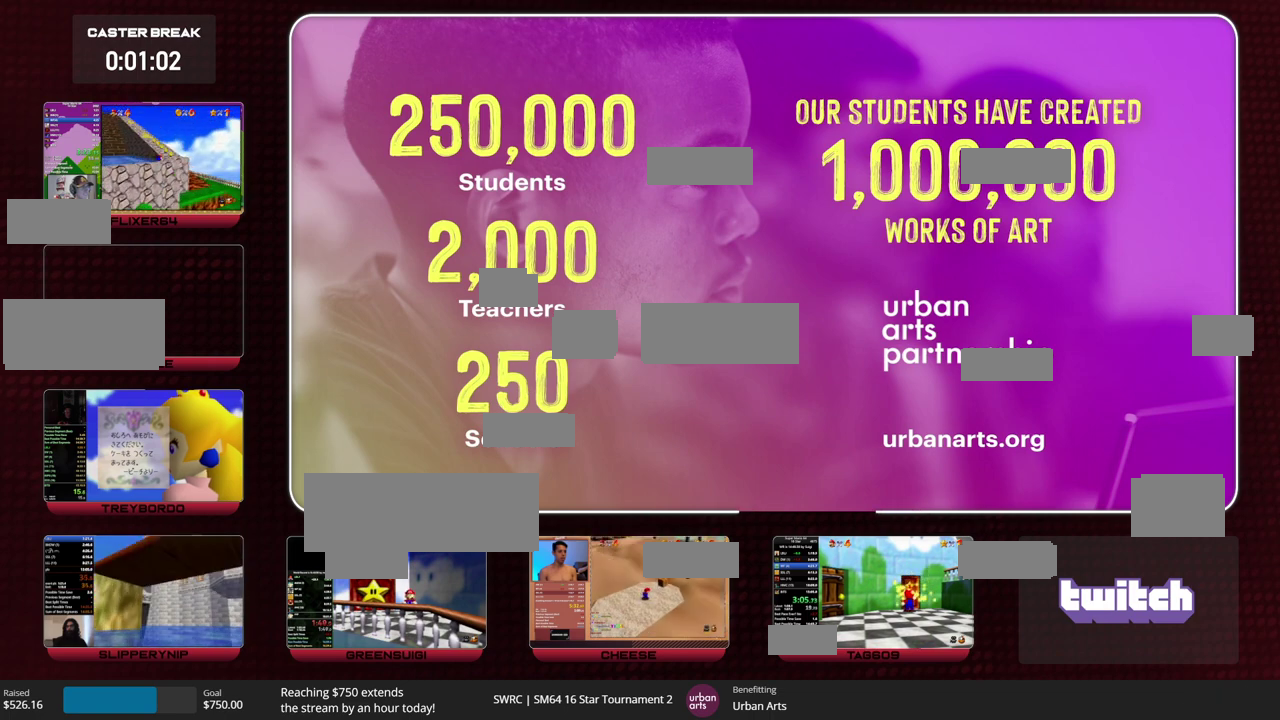
{"buttons": [], "left_stick": "up", "events": []}
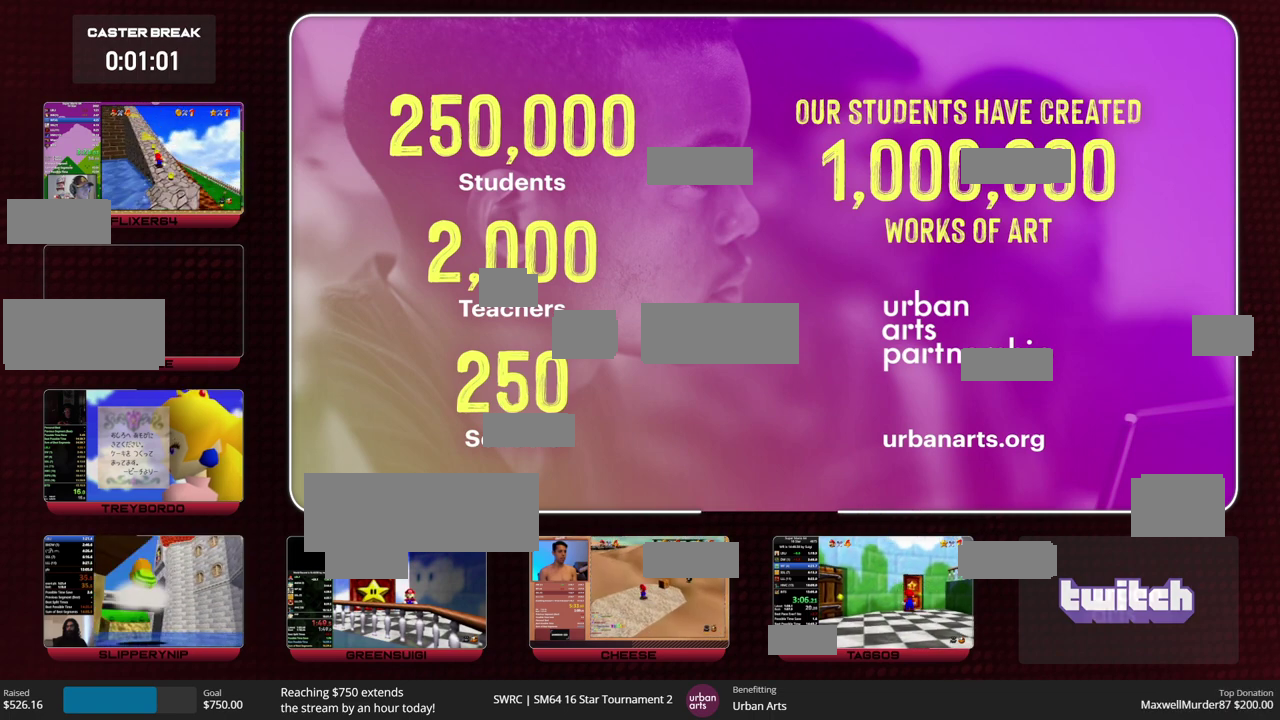
{"buttons": [], "left_stick": "up", "events": []}
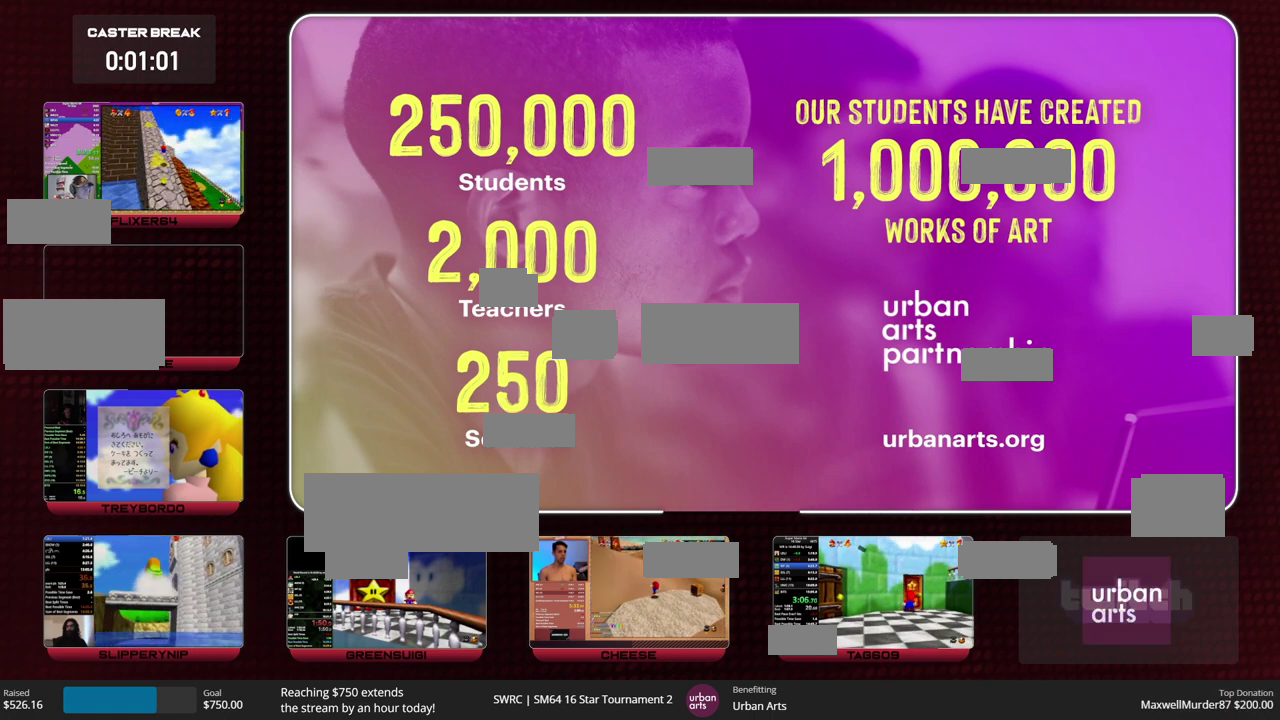
{"buttons": ["A"], "left_stick": "up", "events": [[133, "B", "down"], [167, "A", "down"], [233, "B", "up"]]}
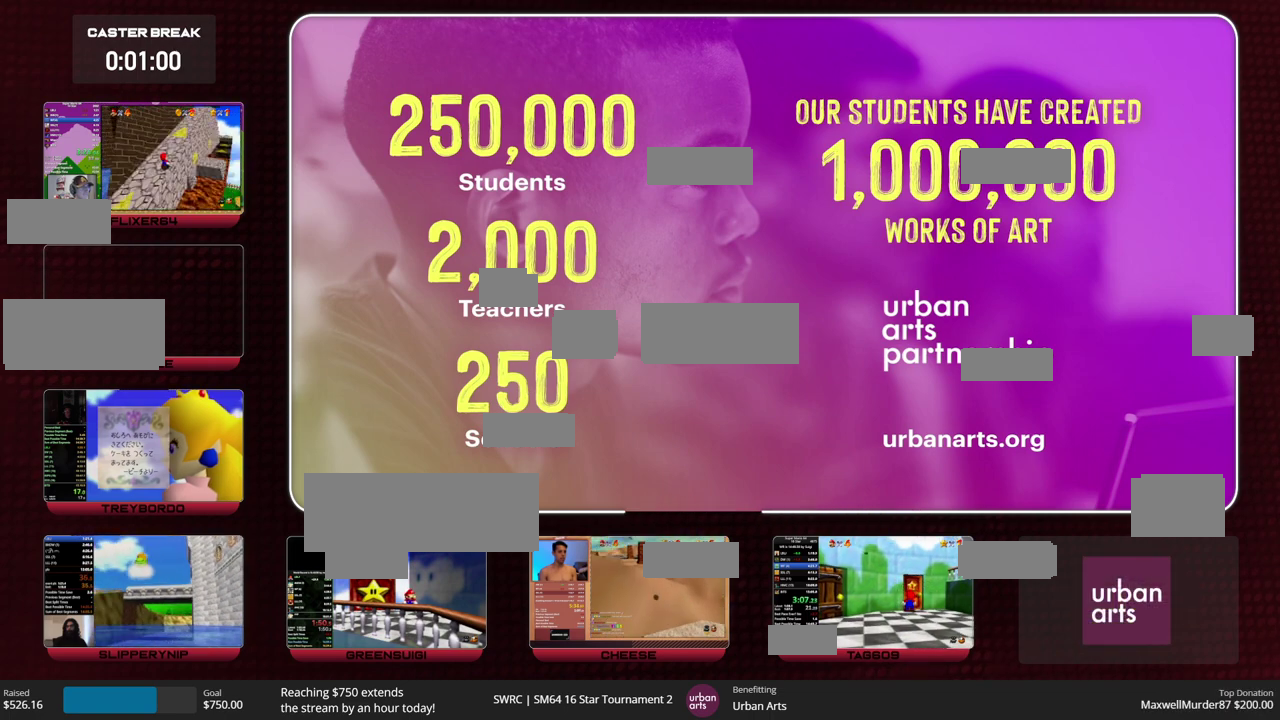
{"buttons": ["A"], "left_stick": "up", "events": []}
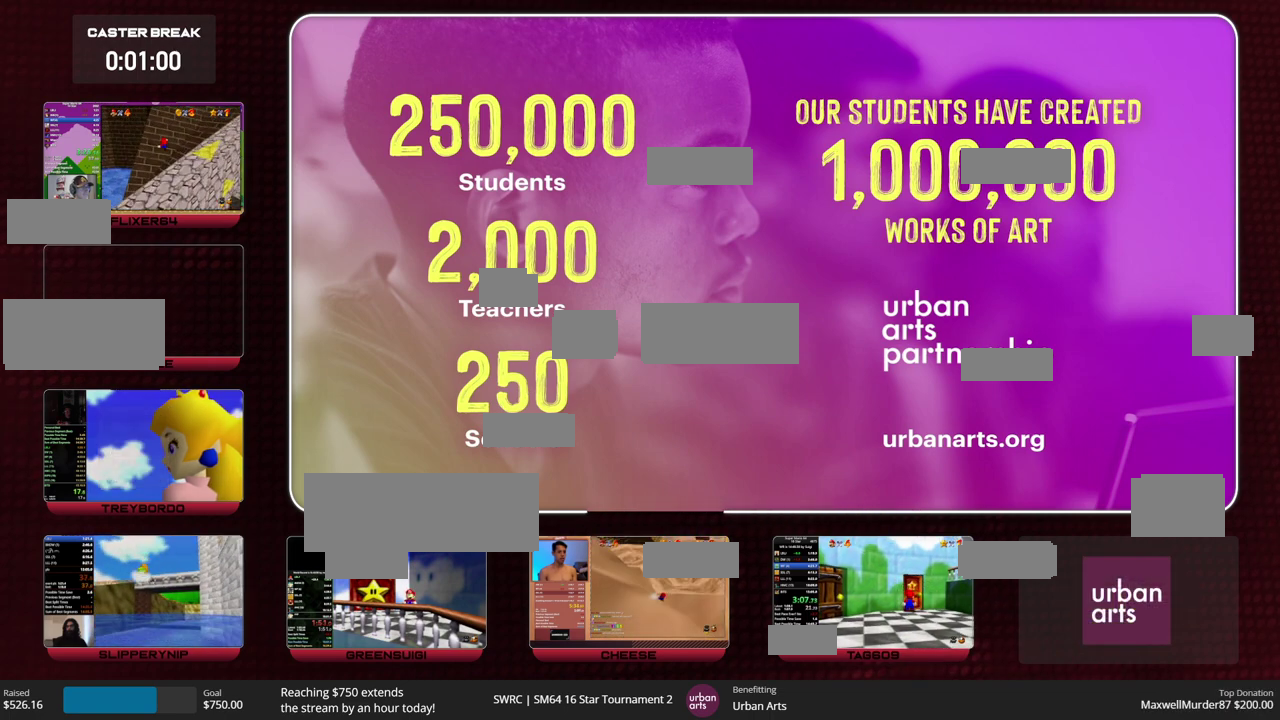
{"buttons": ["A"], "left_stick": "up", "events": []}
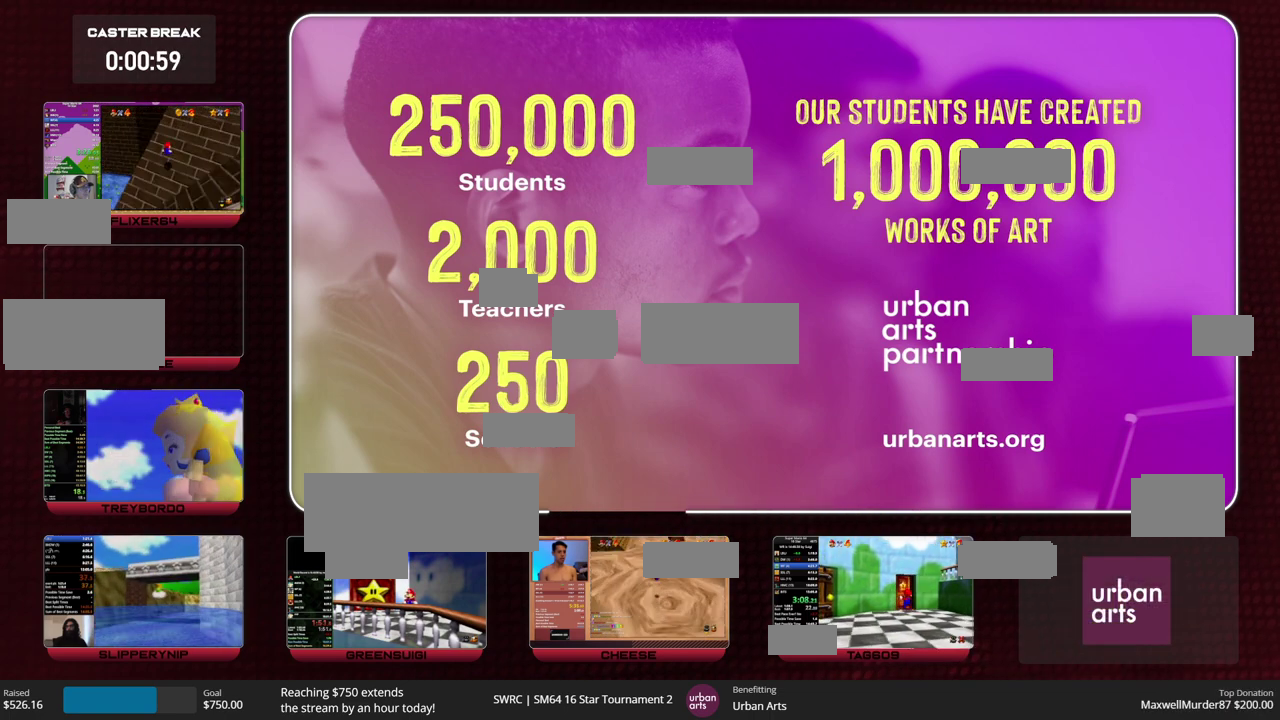
{"buttons": ["A"], "left_stick": "up", "events": []}
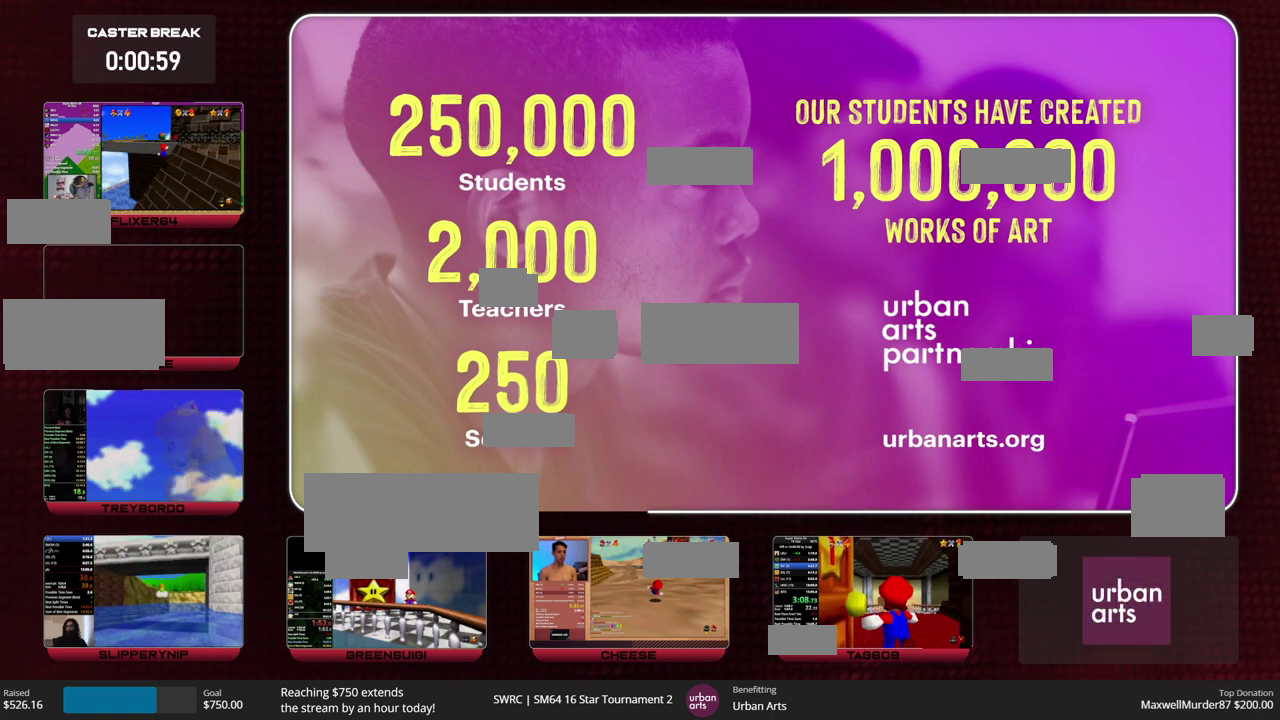
{"buttons": ["A"], "left_stick": "up", "events": []}
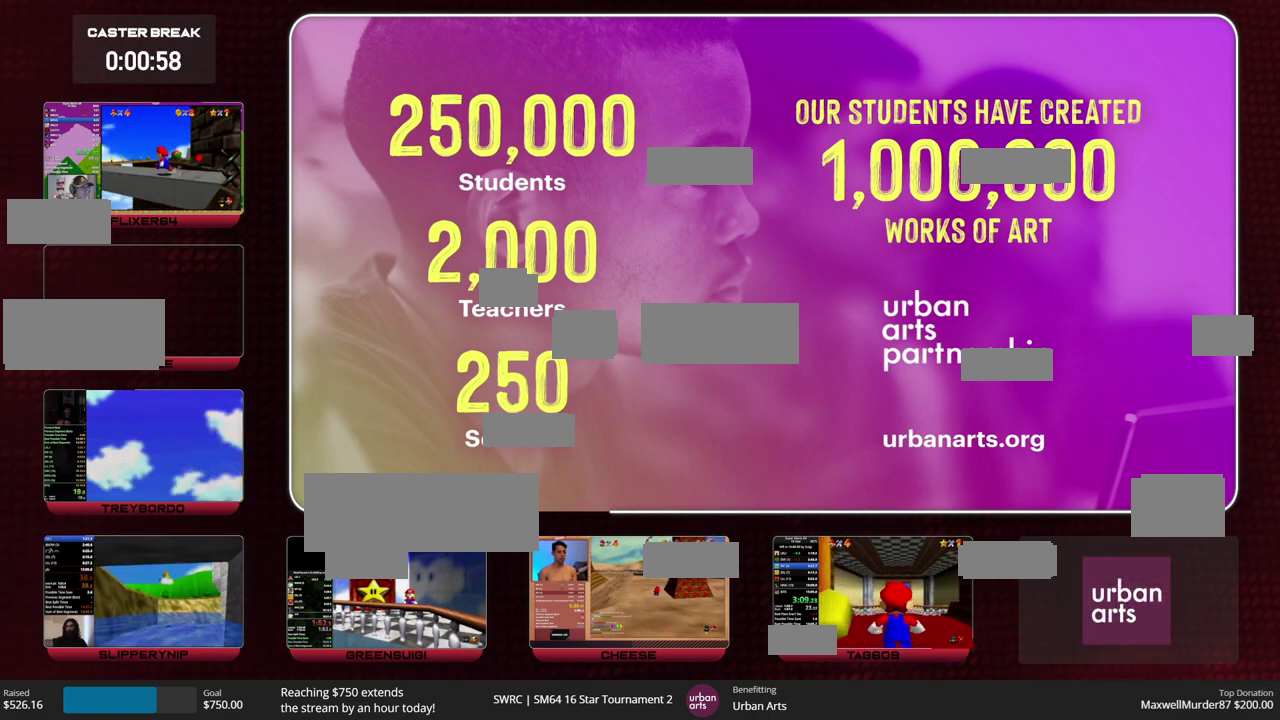
{"buttons": [], "left_stick": "up", "events": [[267, "A", "up"]]}
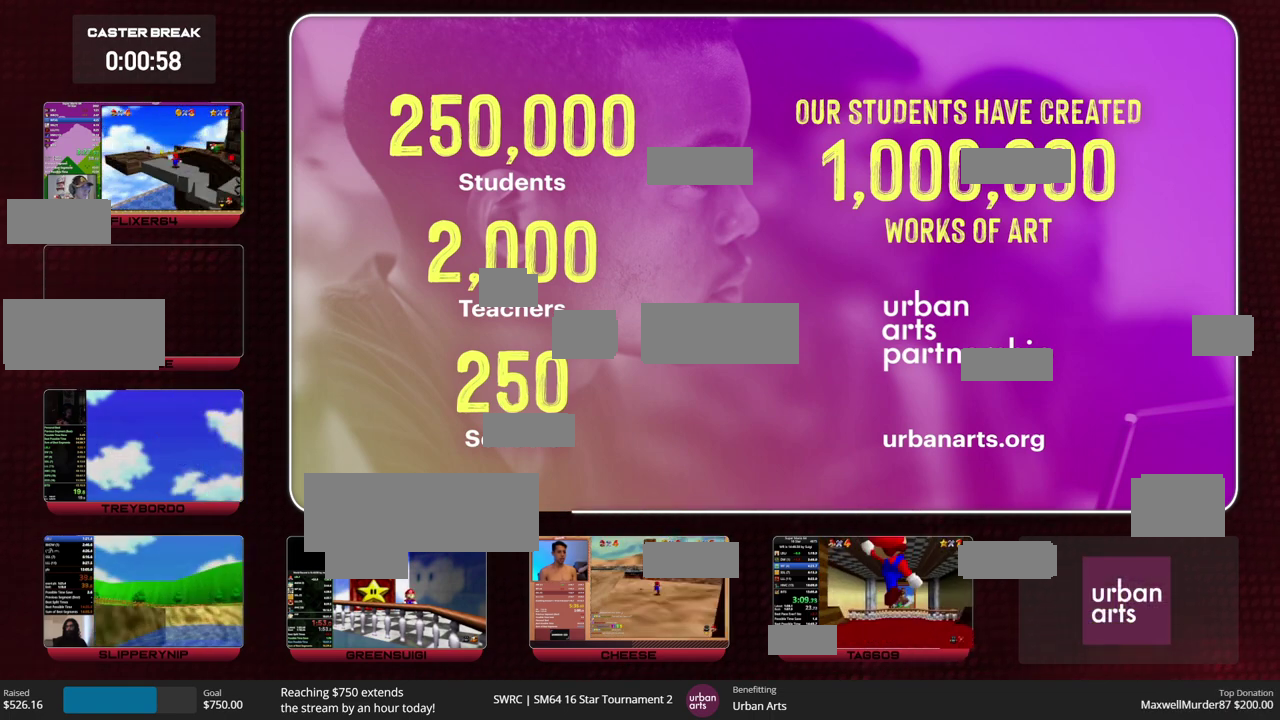
{"buttons": ["Z"], "left_stick": "up", "events": [[233, "Z", "down"], [267, "A", "down"], [367, "A", "up"]]}
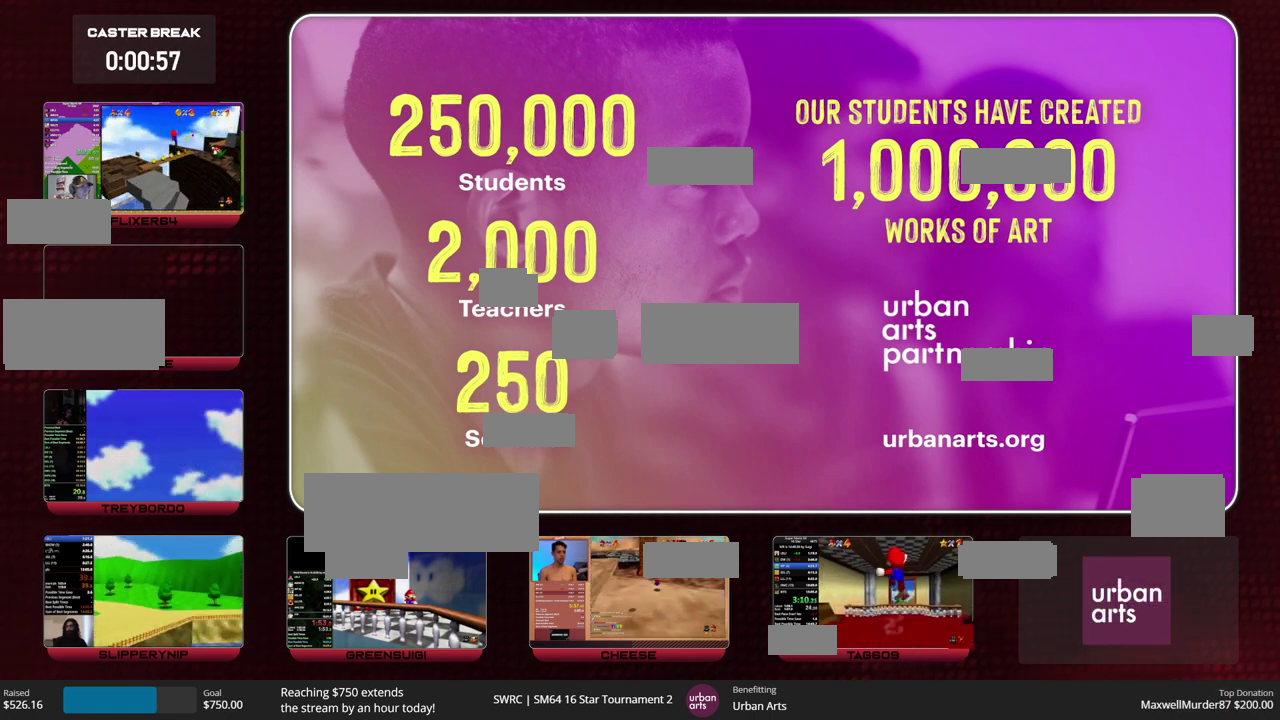
{"buttons": ["Z"], "left_stick": "up", "events": [[167, "R1", "down"], [333, "R1", "up"]]}
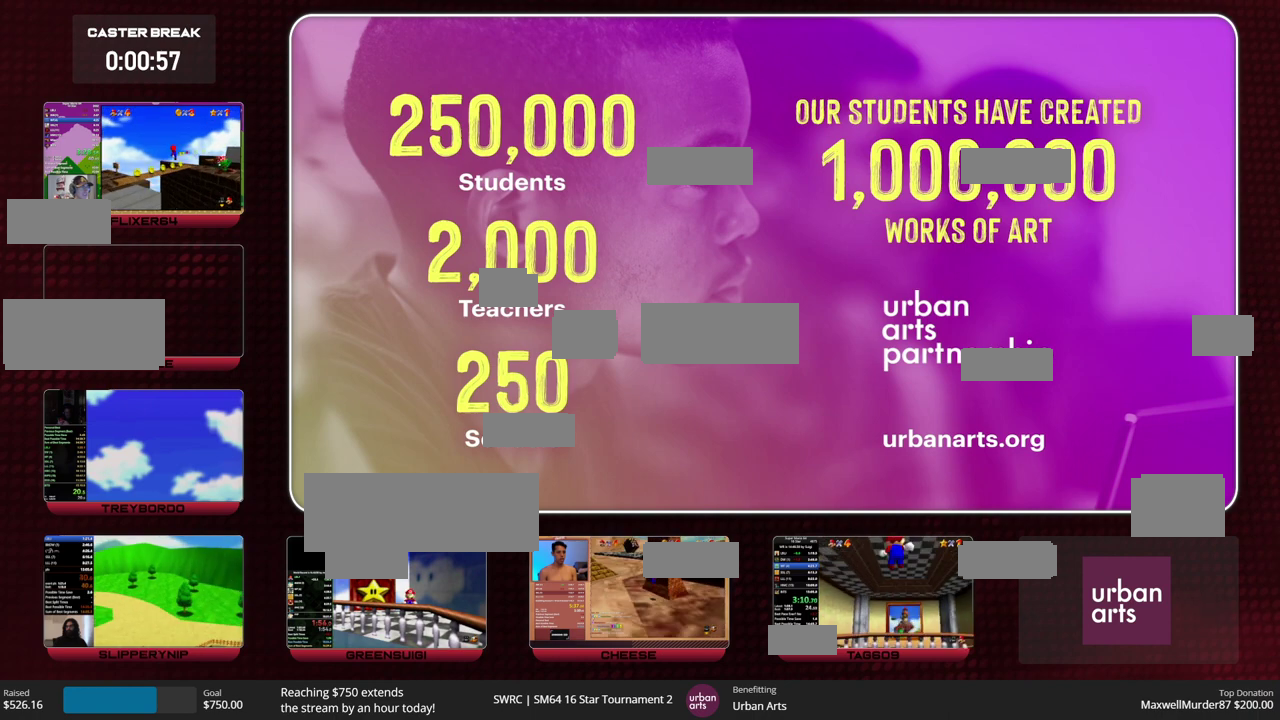
{"buttons": ["Z"], "left_stick": "up", "events": []}